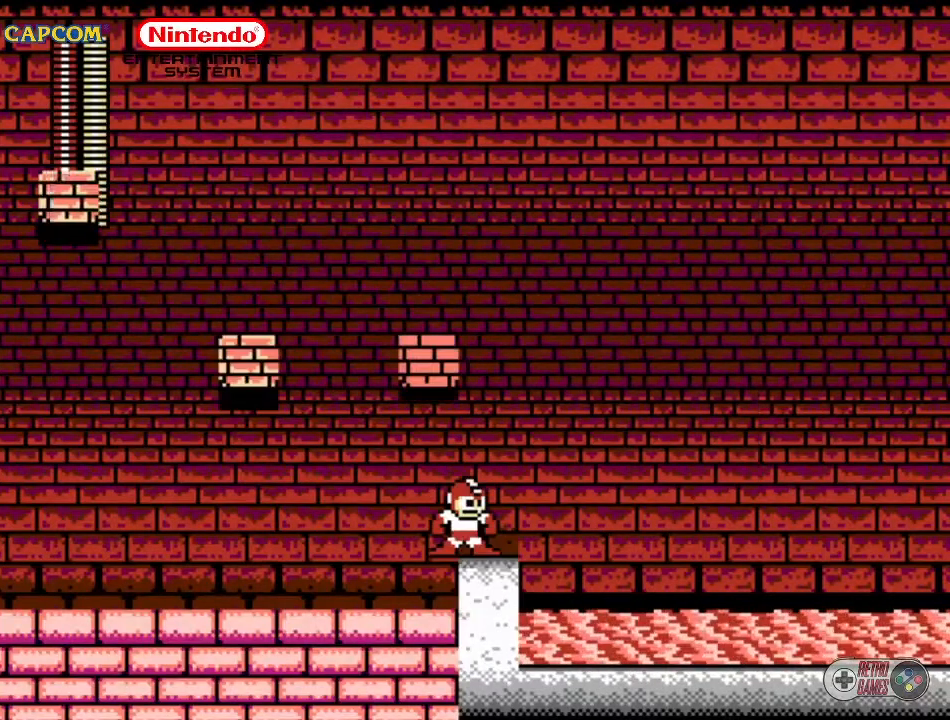
Gameplay with a controller (Nintendo layout); each line is a JSON object with the inputs held at the frame after it. "events" lists button and stick changes between this image and that frame as [ms after this image, input, new state], when the widget could be followed in between. Not read: L3 R3.
{"buttons": [], "events": [[183, "DPAD_RIGHT", "down"], [267, "DPAD_RIGHT", "up"]]}
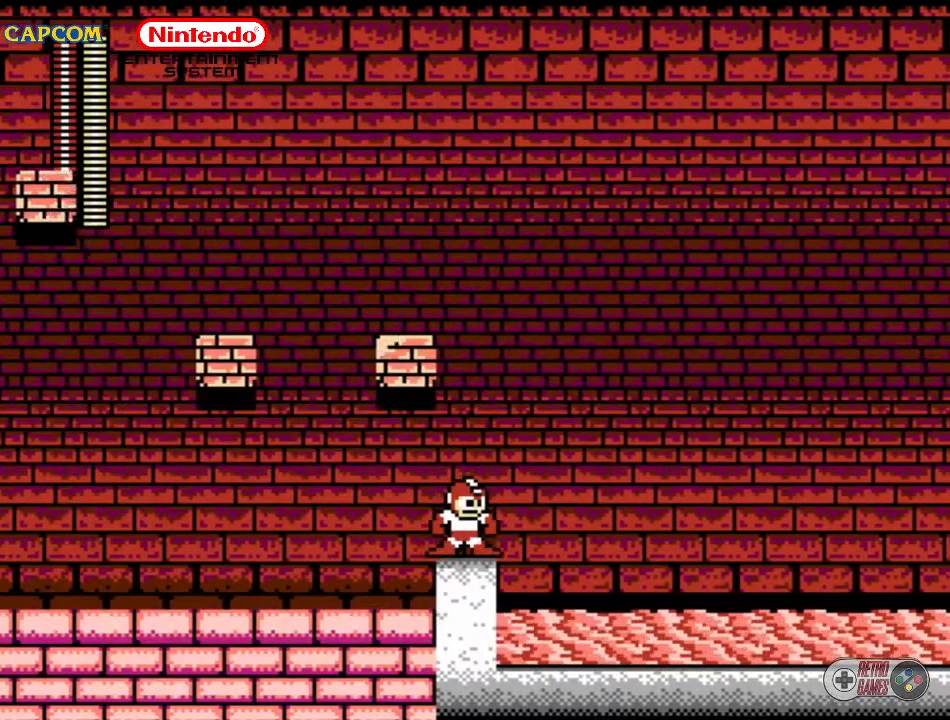
{"buttons": [], "events": [[150, "B", "down"], [233, "B", "up"]]}
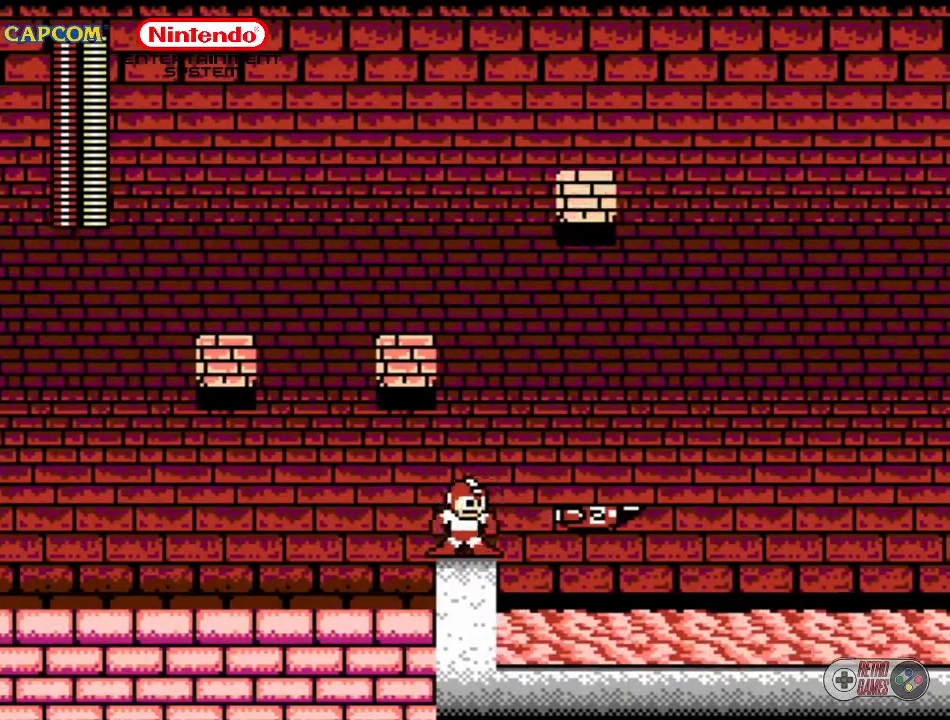
{"buttons": ["DPAD_RIGHT"], "events": [[17, "DPAD_RIGHT", "down"], [67, "A", "down"], [350, "A", "up"]]}
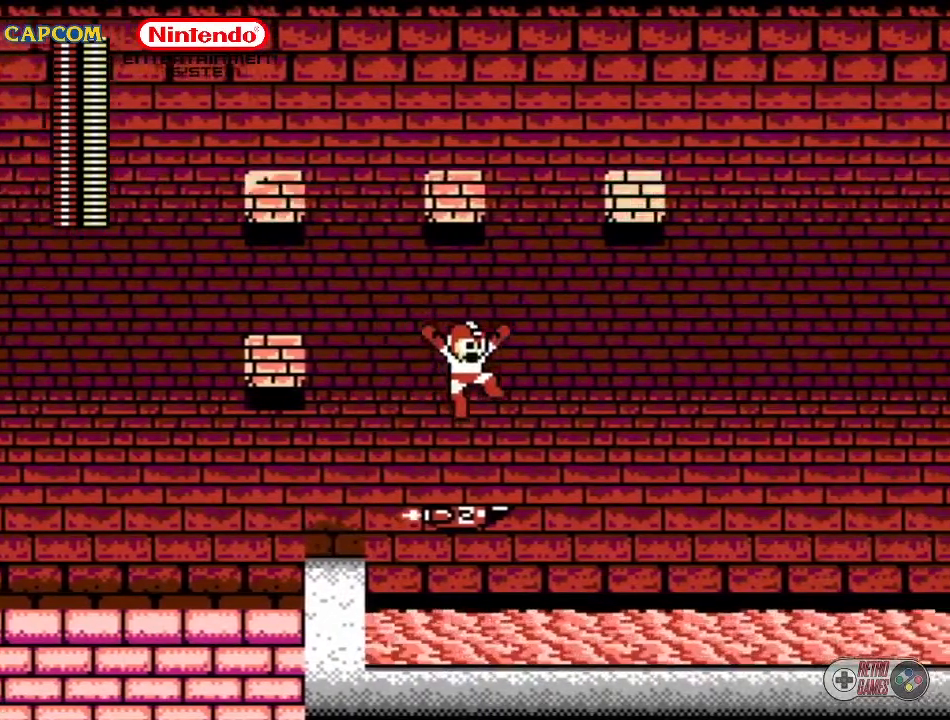
{"buttons": [], "events": [[17, "DPAD_RIGHT", "up"]]}